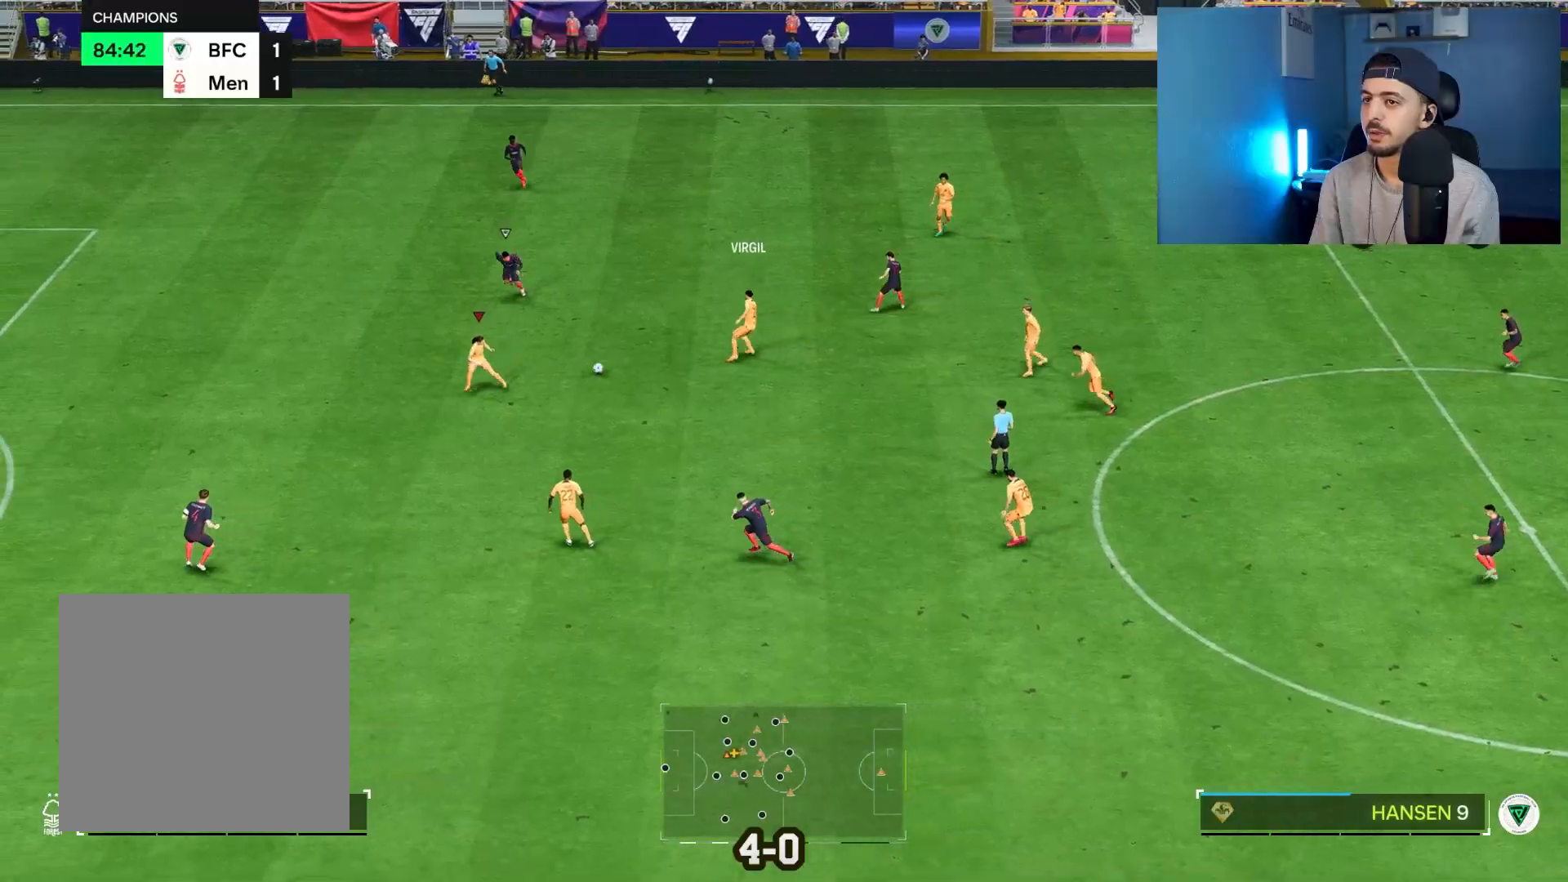
Gameplay with a controller (PlayStation layout); each line is a JSON object with the inputs held at the frame after it. "events" lists button and stick changes between this image and that frame as [ms after this image, input, new state], when the widget could be followed in between.
{"buttons": [], "left_stick": "left", "right_stick": "right", "events": [[250, "right_stick", "left"], [400, "right_stick", "up-right"], [500, "right_stick", "right"]]}
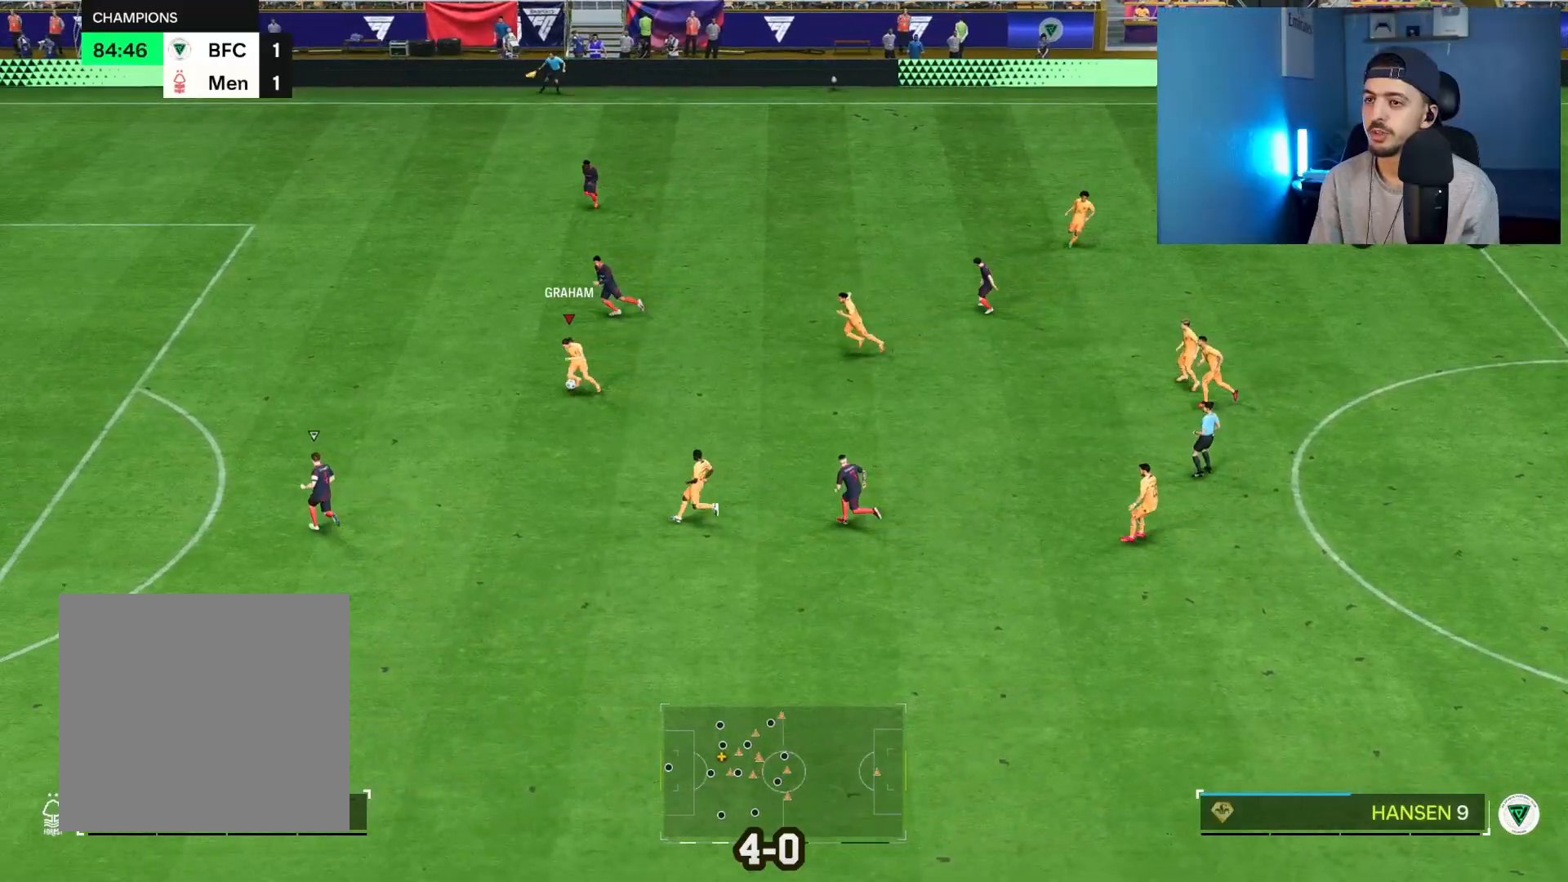
{"buttons": [], "left_stick": "down", "right_stick": "right", "events": [[117, "left_stick", "center"], [283, "TRIANGLE", "down"], [283, "left_stick", "down"], [350, "TRIANGLE", "up"]]}
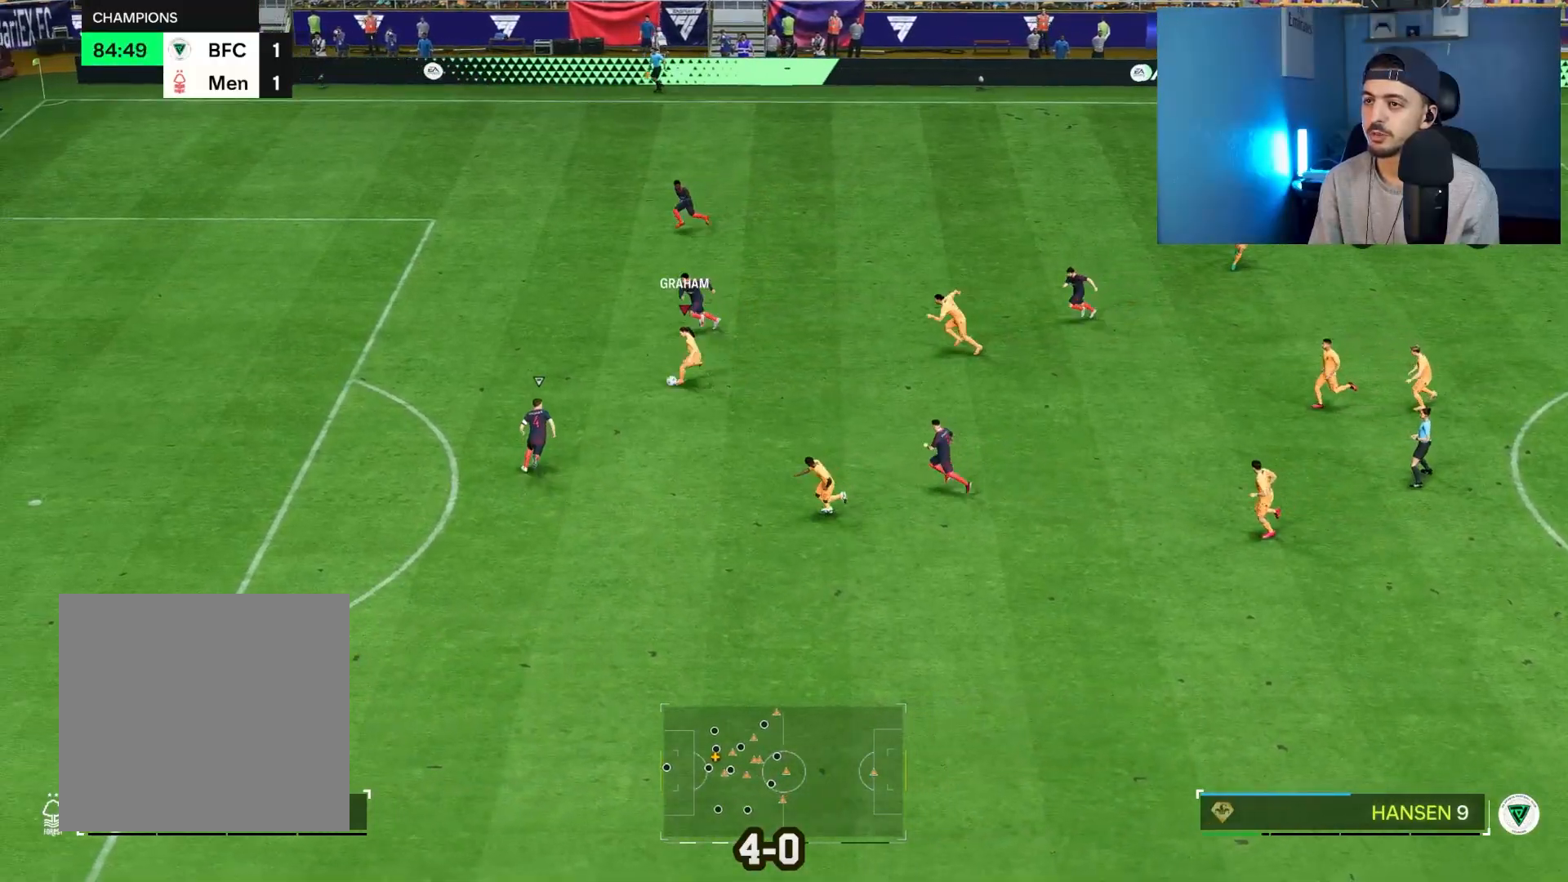
{"buttons": ["R2"], "left_stick": "left", "right_stick": "center", "events": [[150, "R2", "down"], [183, "left_stick", "down-left"], [500, "left_stick", "left"], [500, "right_stick", "center"]]}
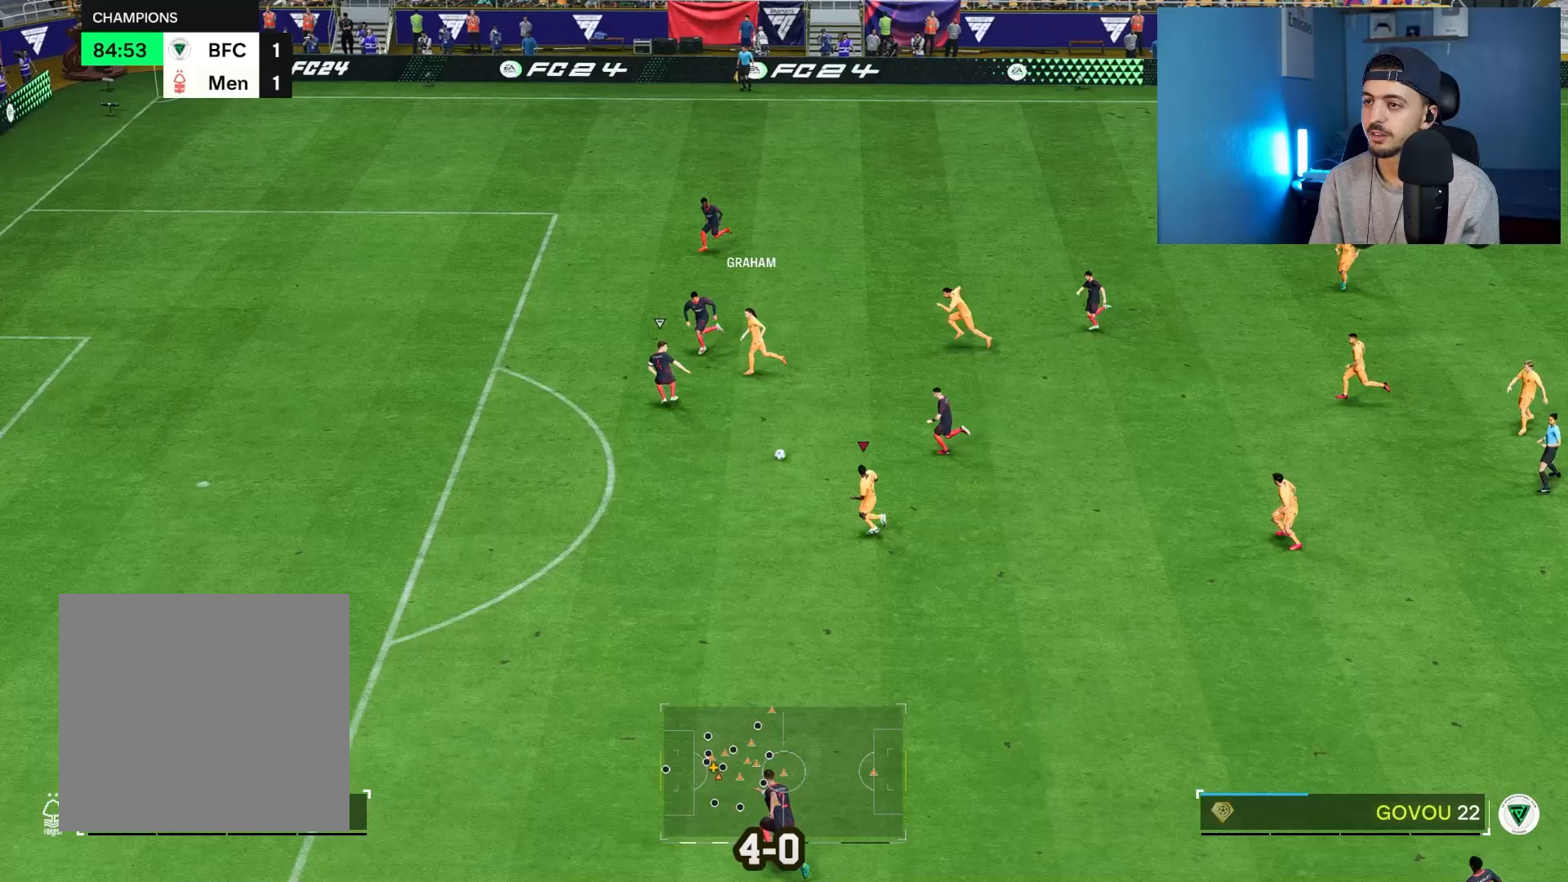
{"buttons": ["SQUARE", "L1", "R1"], "left_stick": "left", "right_stick": "center", "events": [[367, "R1", "down"], [383, "SQUARE", "down"], [400, "L1", "down"], [417, "R2", "up"]]}
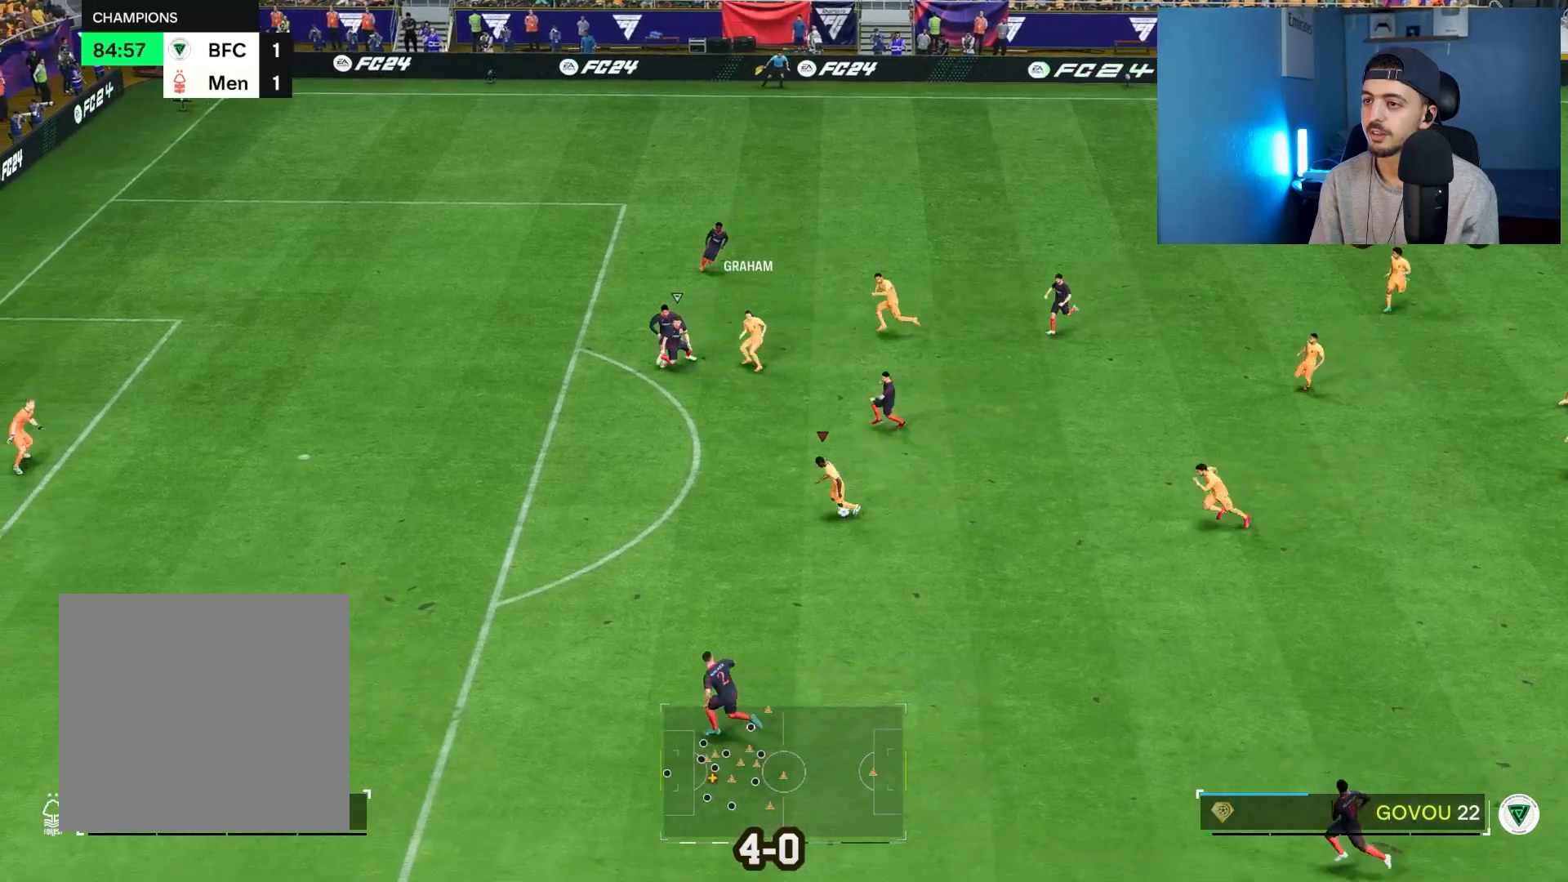
{"buttons": ["L1", "R1"], "left_stick": "left", "right_stick": "center", "events": [[117, "SQUARE", "up"]]}
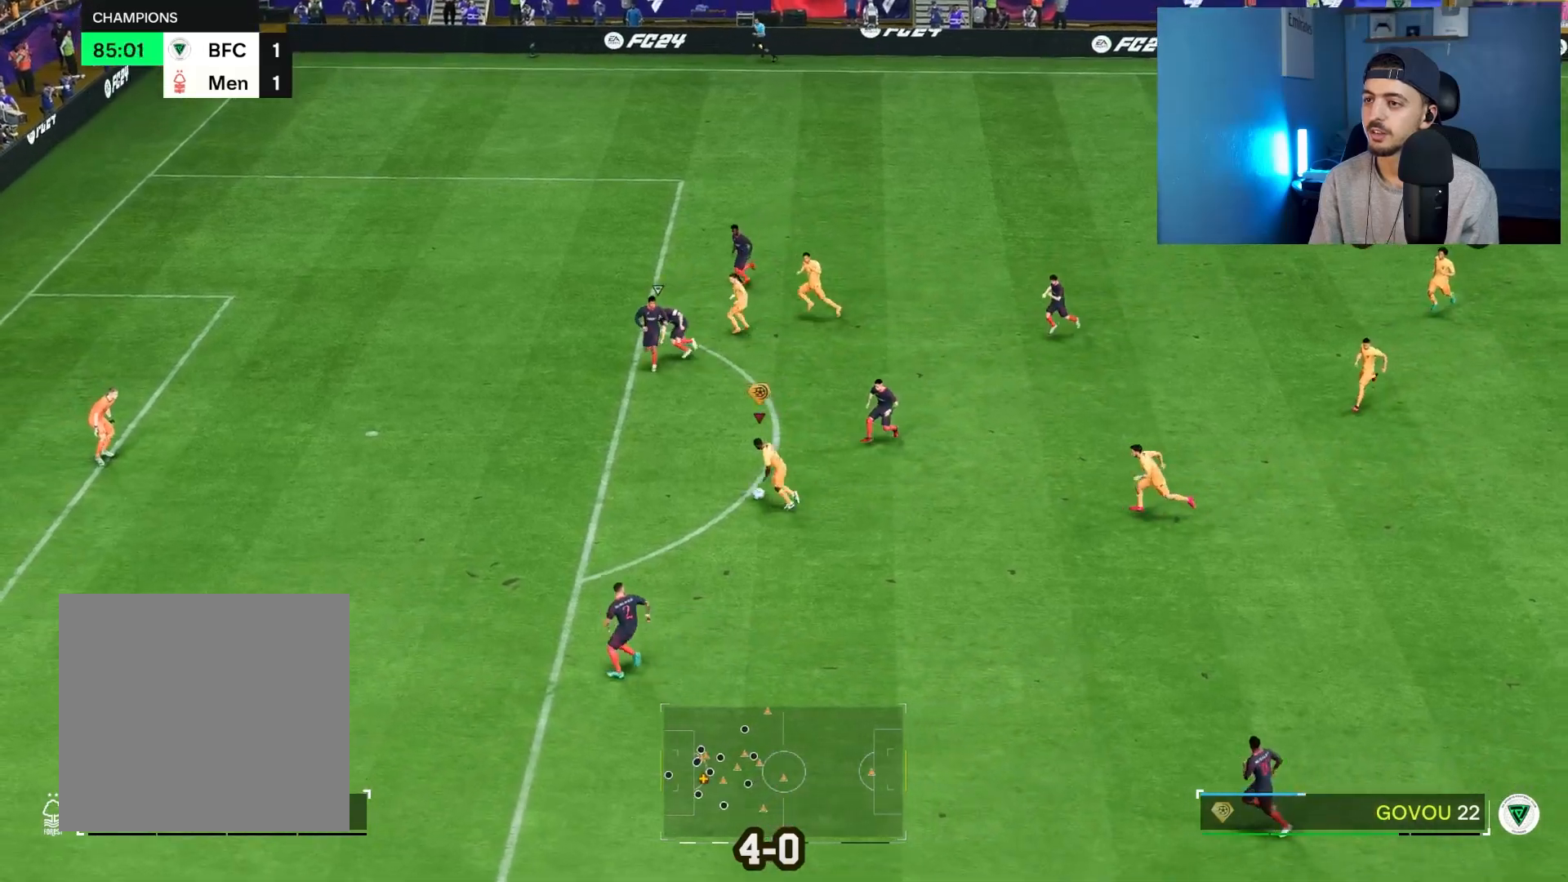
{"buttons": ["L1", "R1"], "left_stick": "left", "right_stick": "center", "events": [[317, "SQUARE", "down"], [450, "SQUARE", "up"]]}
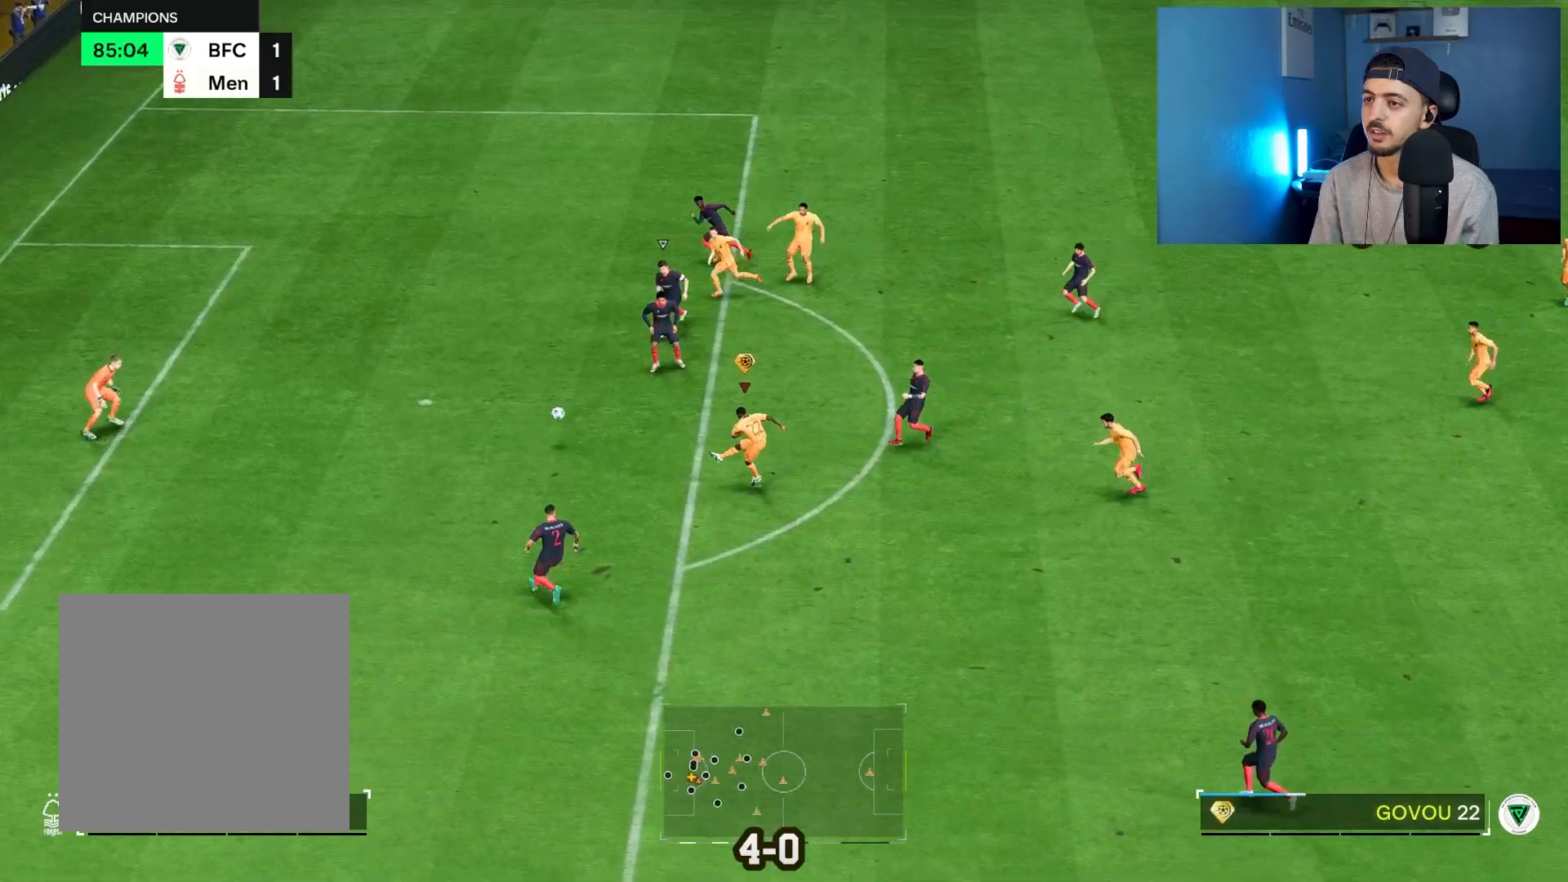
{"buttons": ["L1", "R1"], "left_stick": "left", "right_stick": "center", "events": []}
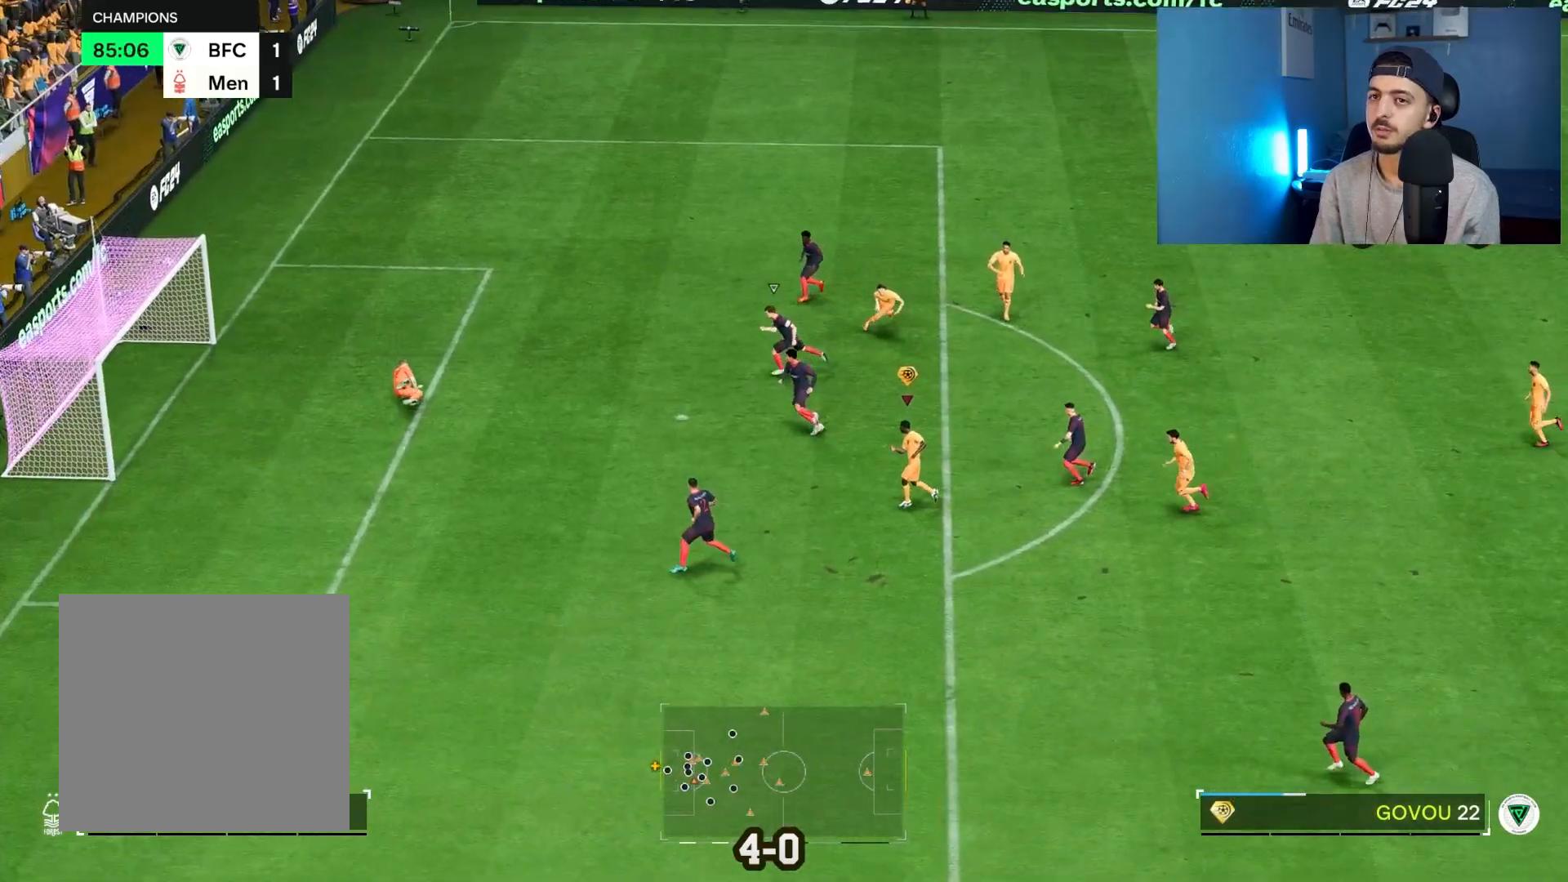
{"buttons": ["R1"], "left_stick": "left", "right_stick": "center", "events": [[250, "L1", "up"]]}